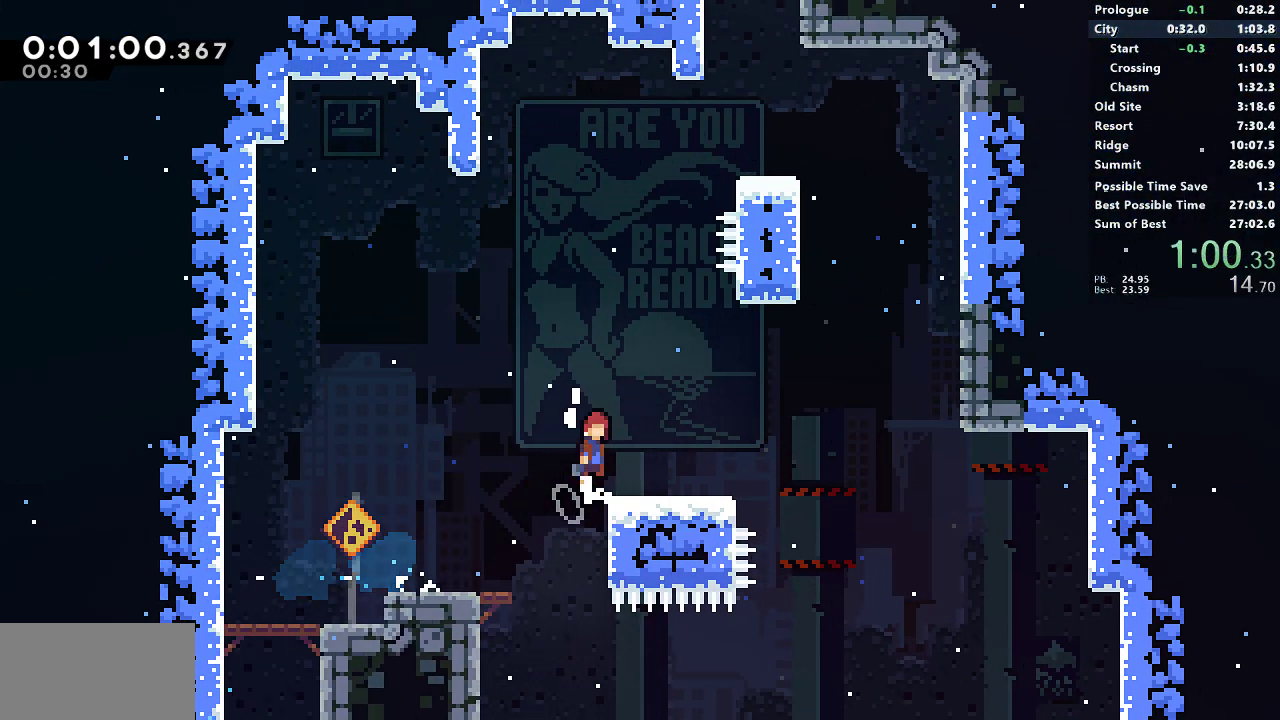
Gameplay with a controller (PlayStation layout); each line is a JSON object with the inputs held at the frame after it. "events" lists button and stick changes between this image and that frame as [ms after this image, input, new state], when the widget could be followed in between. Not read: L1 R1 R3 right_stick.
{"buttons": ["DPAD_UP"], "left_stick": "center", "events": [[200, "CROSS", "up"], [200, "SQUARE", "up"], [283, "DPAD_RIGHT", "up"], [283, "DPAD_UP", "down"], [317, "SQUARE", "down"], [483, "SQUARE", "up"]]}
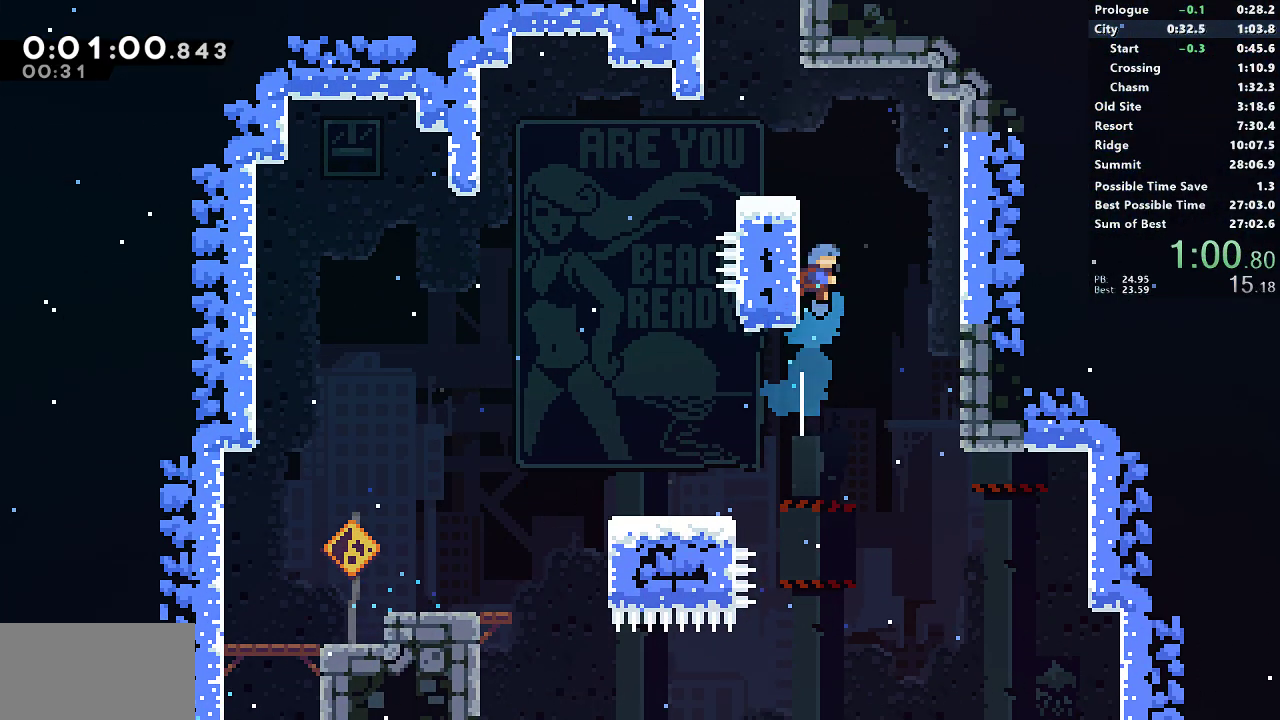
{"buttons": ["SQUARE", "DPAD_UP"], "left_stick": "center", "events": [[33, "DPAD_LEFT", "down"], [83, "CROSS", "down"], [117, "DPAD_UP", "up"], [217, "CROSS", "up"], [367, "DPAD_LEFT", "up"], [367, "DPAD_UP", "down"], [433, "SQUARE", "down"]]}
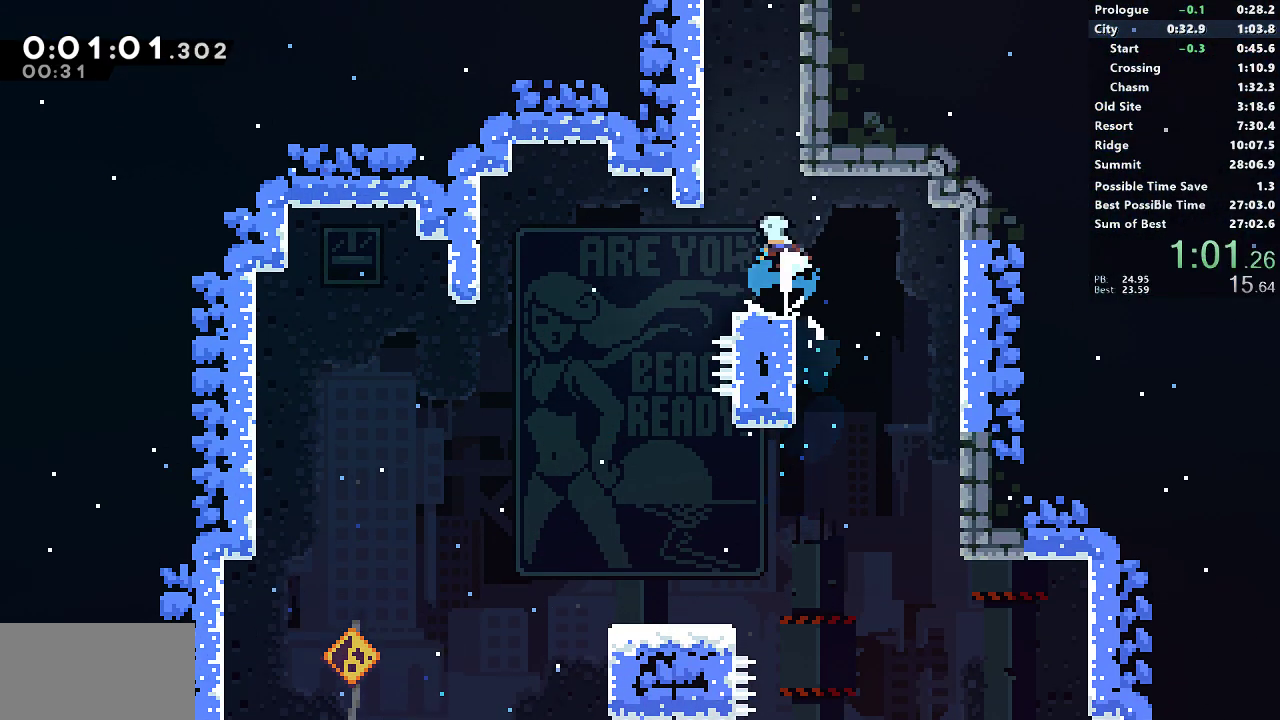
{"buttons": [], "left_stick": "center", "events": [[83, "DPAD_UP", "up"], [150, "CROSS", "down"], [317, "DPAD_RIGHT", "down"], [417, "CROSS", "up"], [417, "SQUARE", "up"], [467, "DPAD_RIGHT", "up"]]}
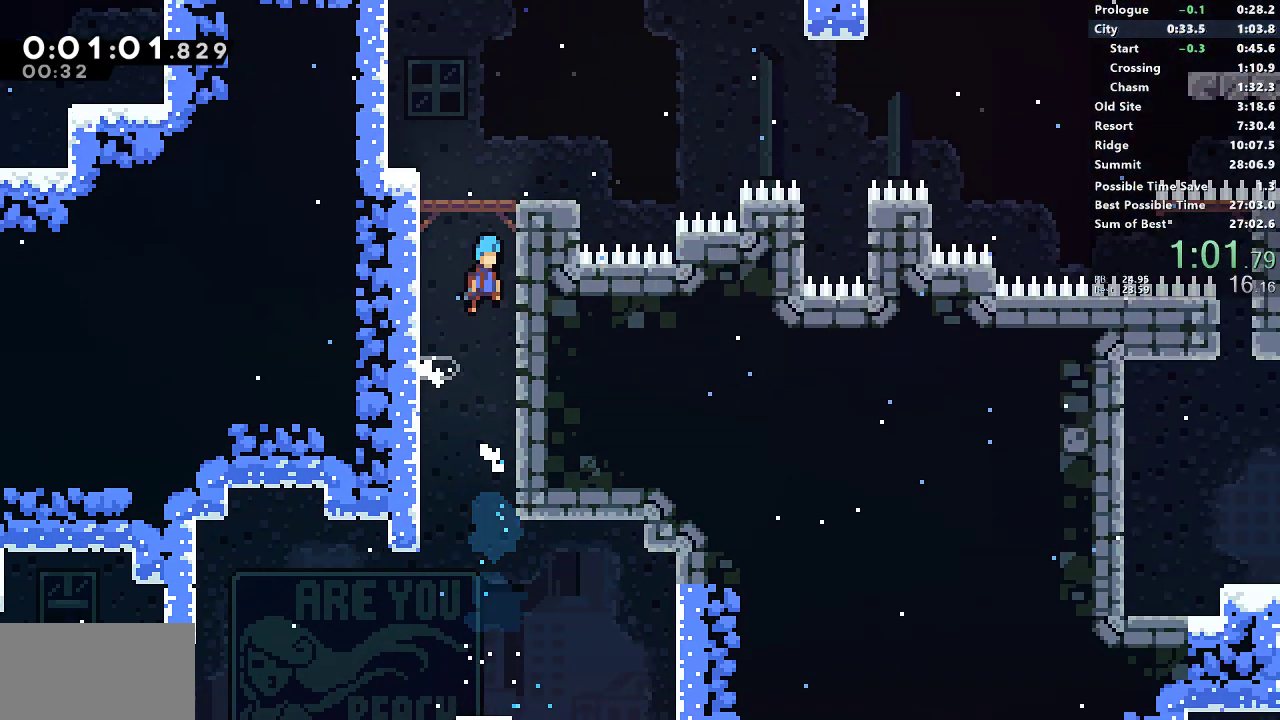
{"buttons": ["DPAD_RIGHT"], "left_stick": "center", "events": [[200, "DPAD_RIGHT", "down"]]}
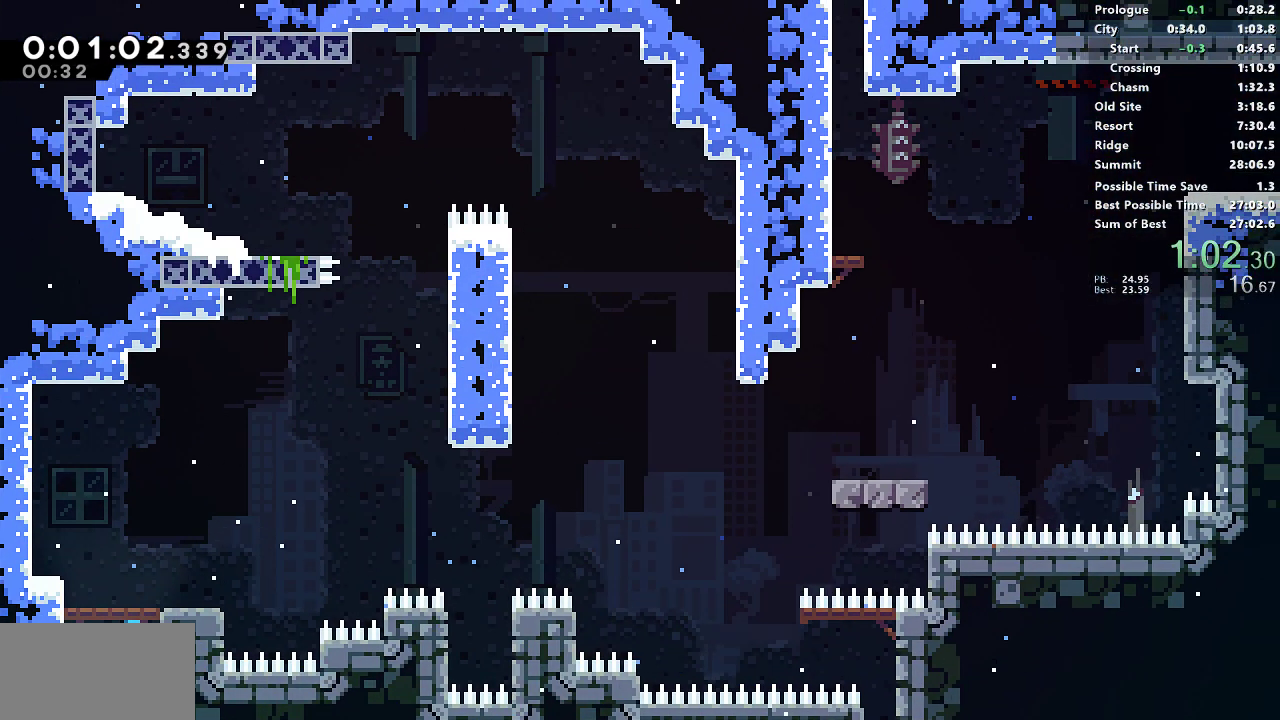
{"buttons": ["CROSS", "SQUARE", "DPAD_RIGHT"], "left_stick": "center", "events": [[200, "DPAD_DOWN", "down"], [233, "SQUARE", "down"], [367, "DPAD_DOWN", "up"], [450, "CROSS", "down"]]}
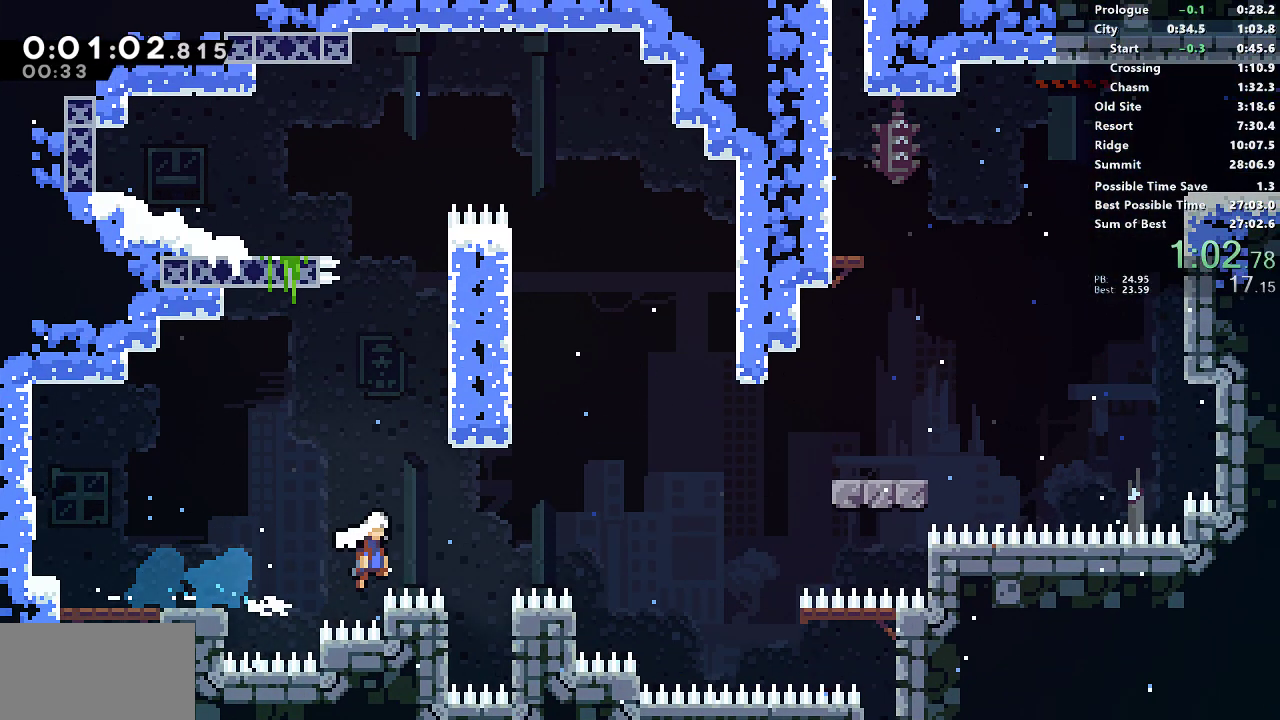
{"buttons": ["DPAD_RIGHT"], "left_stick": "center", "events": [[117, "SQUARE", "up"], [133, "CROSS", "up"], [217, "DPAD_UP", "down"], [267, "SQUARE", "down"], [417, "DPAD_UP", "up"], [433, "SQUARE", "up"]]}
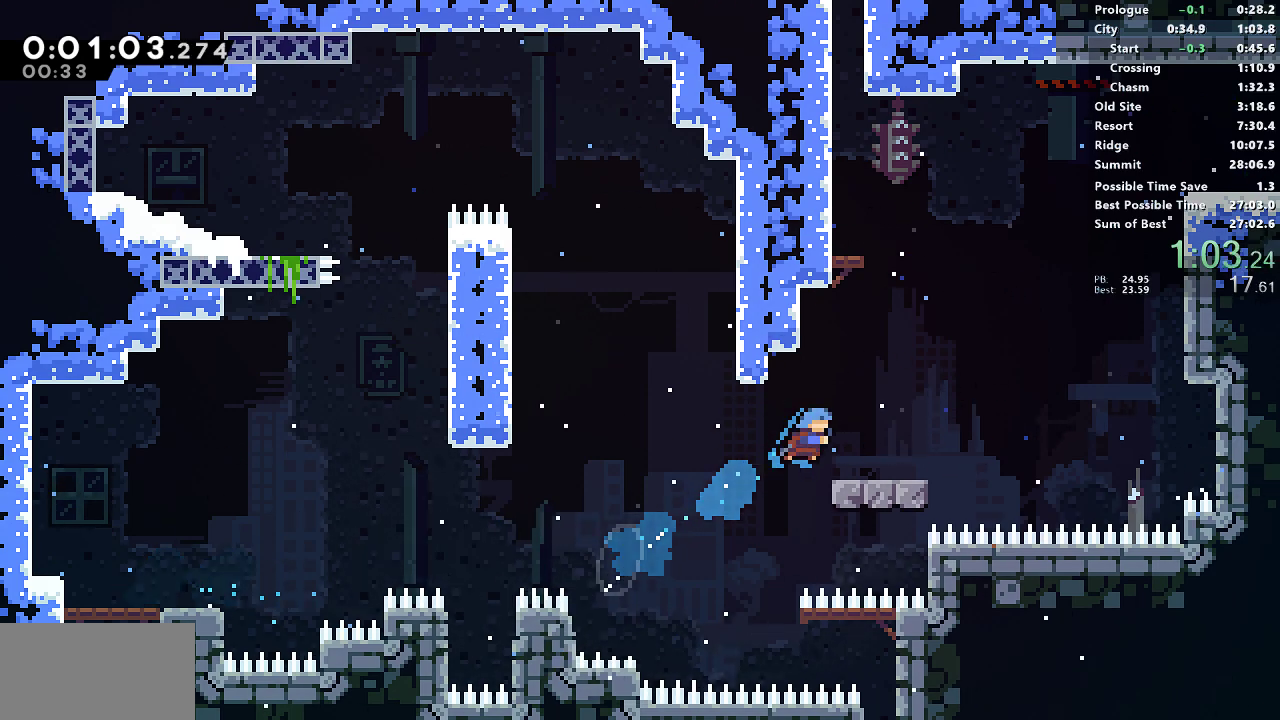
{"buttons": ["CROSS", "DPAD_RIGHT"], "left_stick": "center", "events": [[300, "CROSS", "down"]]}
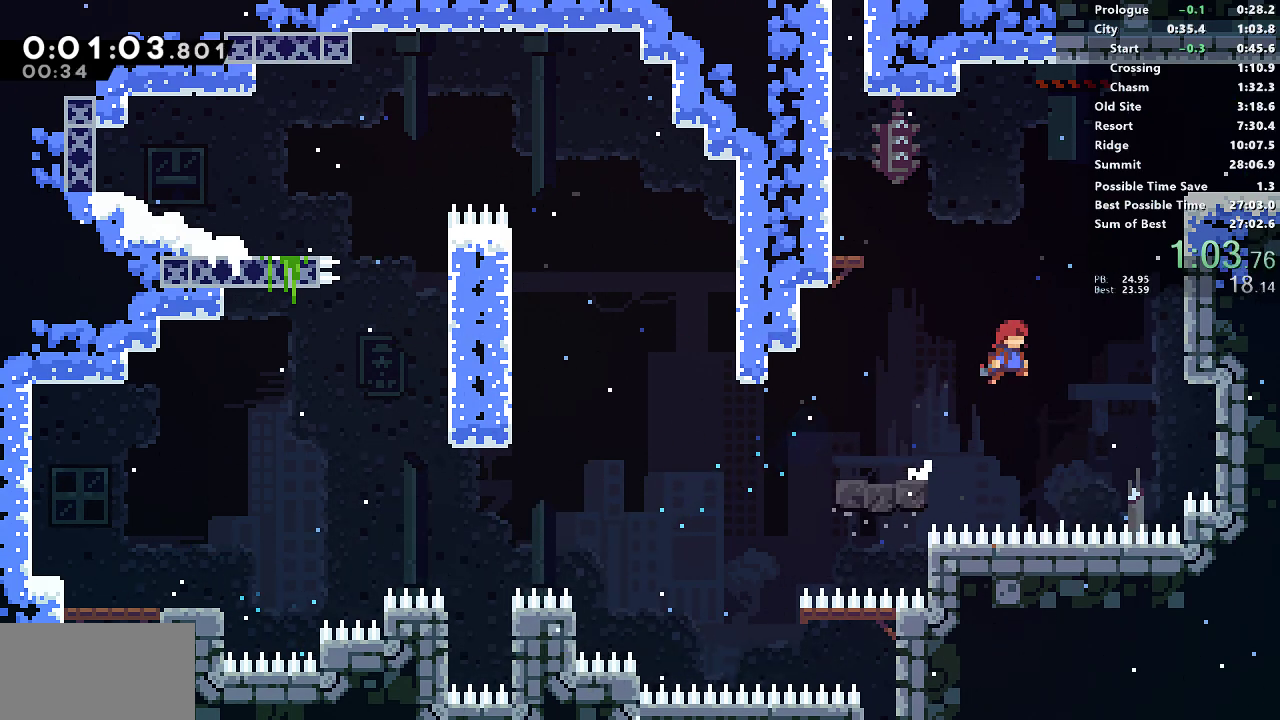
{"buttons": ["CROSS", "DPAD_RIGHT"], "left_stick": "center", "events": [[67, "DPAD_UP", "down"], [83, "CROSS", "up"], [83, "SQUARE", "down"], [283, "SQUARE", "up"], [333, "DPAD_UP", "up"], [383, "CROSS", "down"]]}
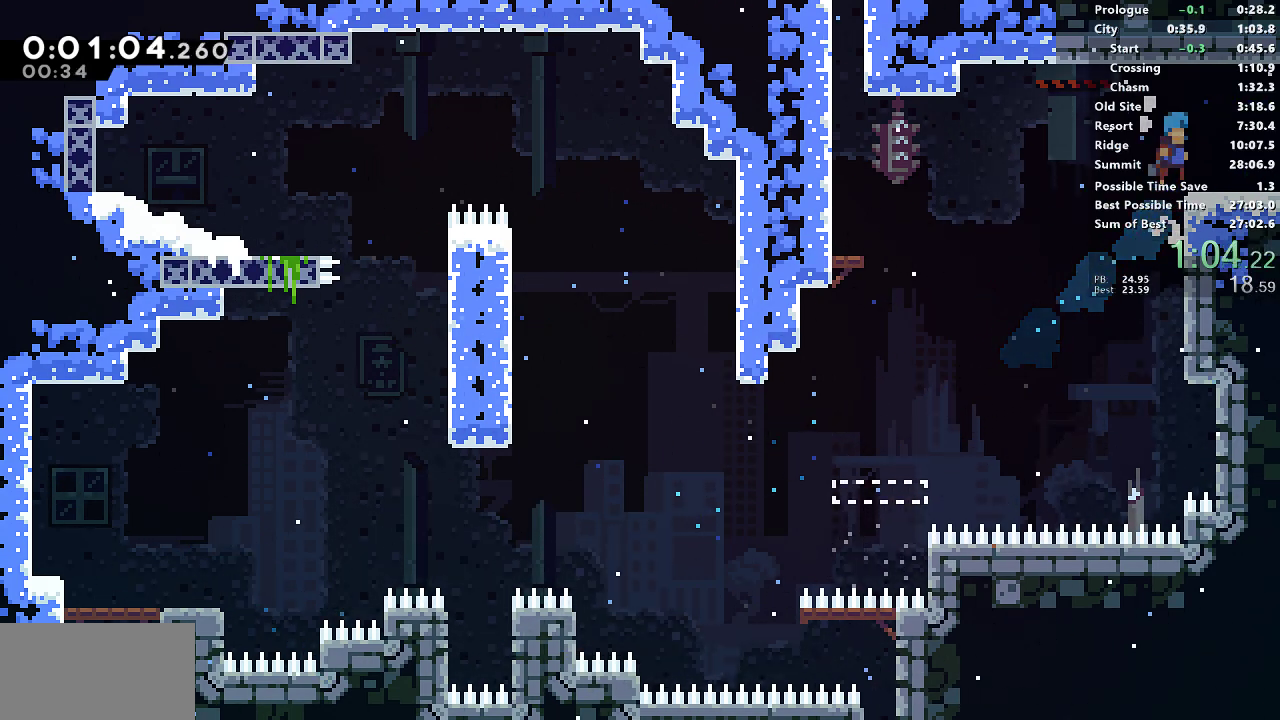
{"buttons": ["DPAD_DOWN", "DPAD_RIGHT"], "left_stick": "center", "events": [[17, "CROSS", "up"], [83, "DPAD_DOWN", "down"], [183, "SQUARE", "down"], [217, "CROSS", "down"], [283, "CROSS", "up"], [283, "SQUARE", "up"]]}
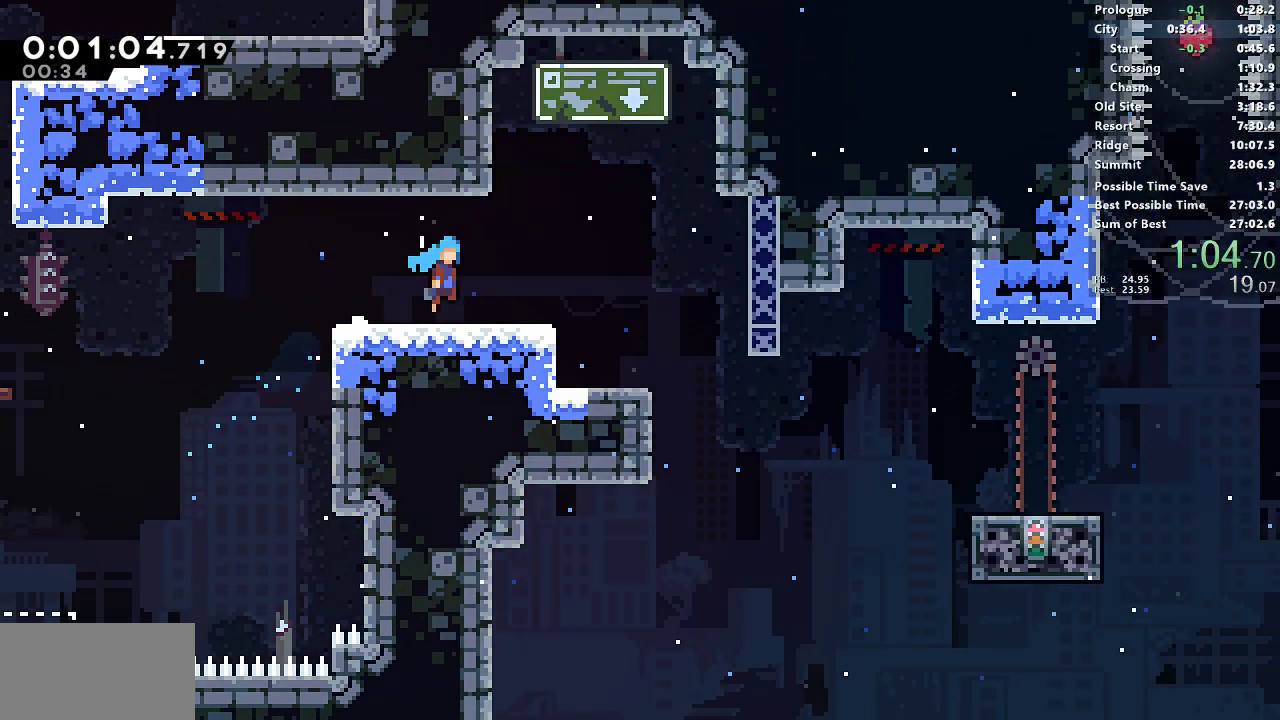
{"buttons": ["DPAD_DOWN", "DPAD_RIGHT"], "left_stick": "center", "events": []}
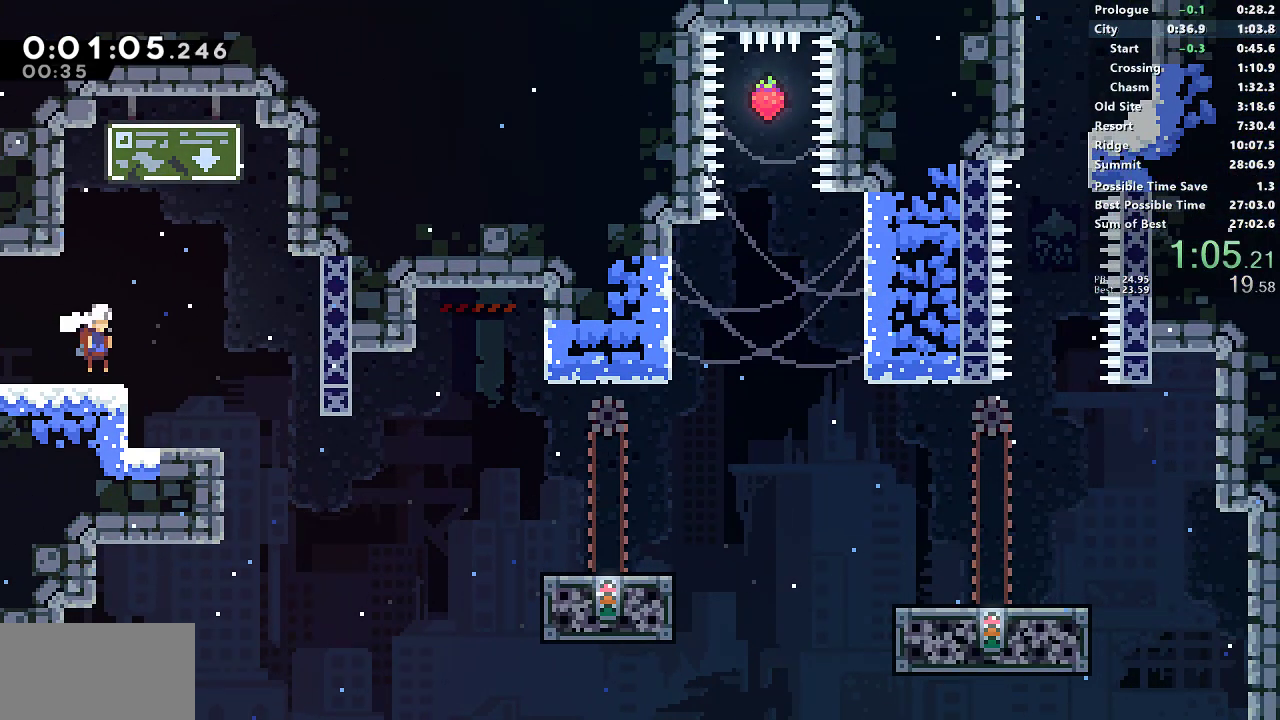
{"buttons": ["SQUARE", "DPAD_RIGHT"], "left_stick": "center", "events": [[350, "DPAD_DOWN", "up"], [400, "SQUARE", "down"]]}
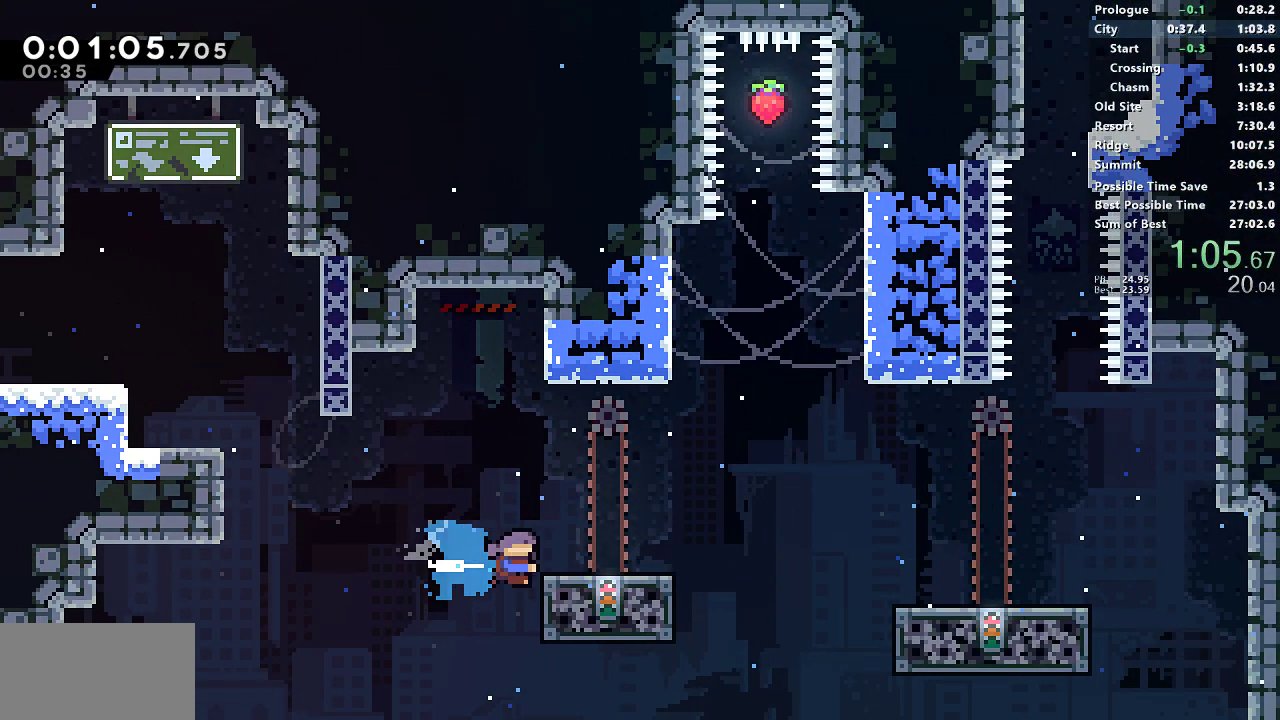
{"buttons": [], "left_stick": "center", "events": [[17, "SQUARE", "up"], [100, "DPAD_DOWN", "down"], [133, "SQUARE", "down"], [183, "CROSS", "down"], [267, "SQUARE", "up"], [283, "CROSS", "up"], [400, "DPAD_DOWN", "up"], [417, "DPAD_RIGHT", "up"]]}
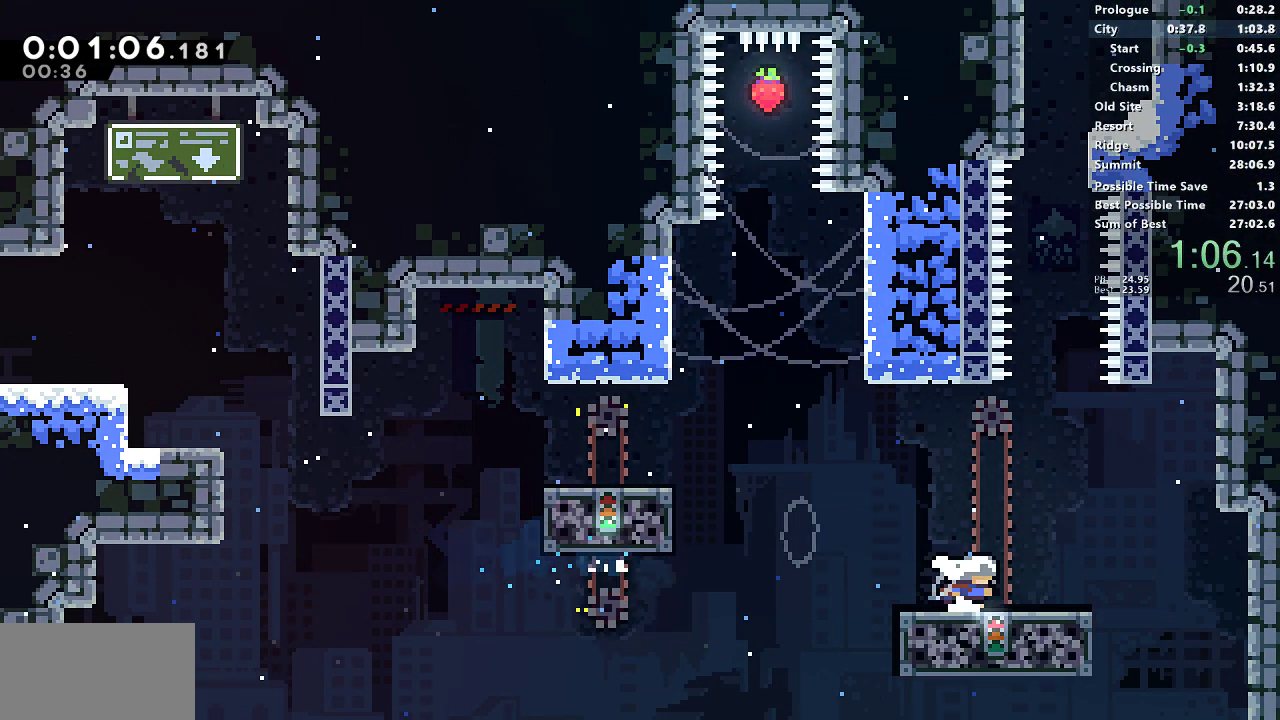
{"buttons": [], "left_stick": "center", "events": []}
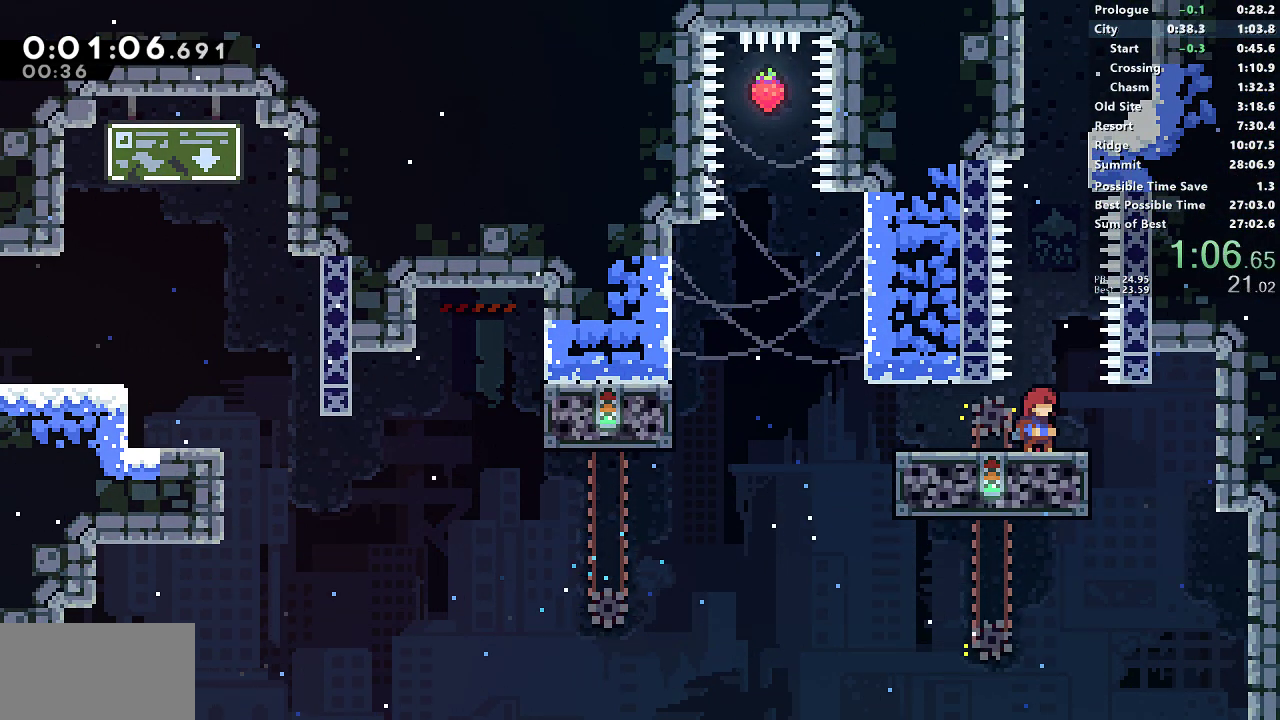
{"buttons": ["SQUARE", "DPAD_UP"], "left_stick": "center", "events": [[83, "CROSS", "down"], [333, "DPAD_UP", "down"], [367, "CROSS", "up"], [367, "SQUARE", "down"]]}
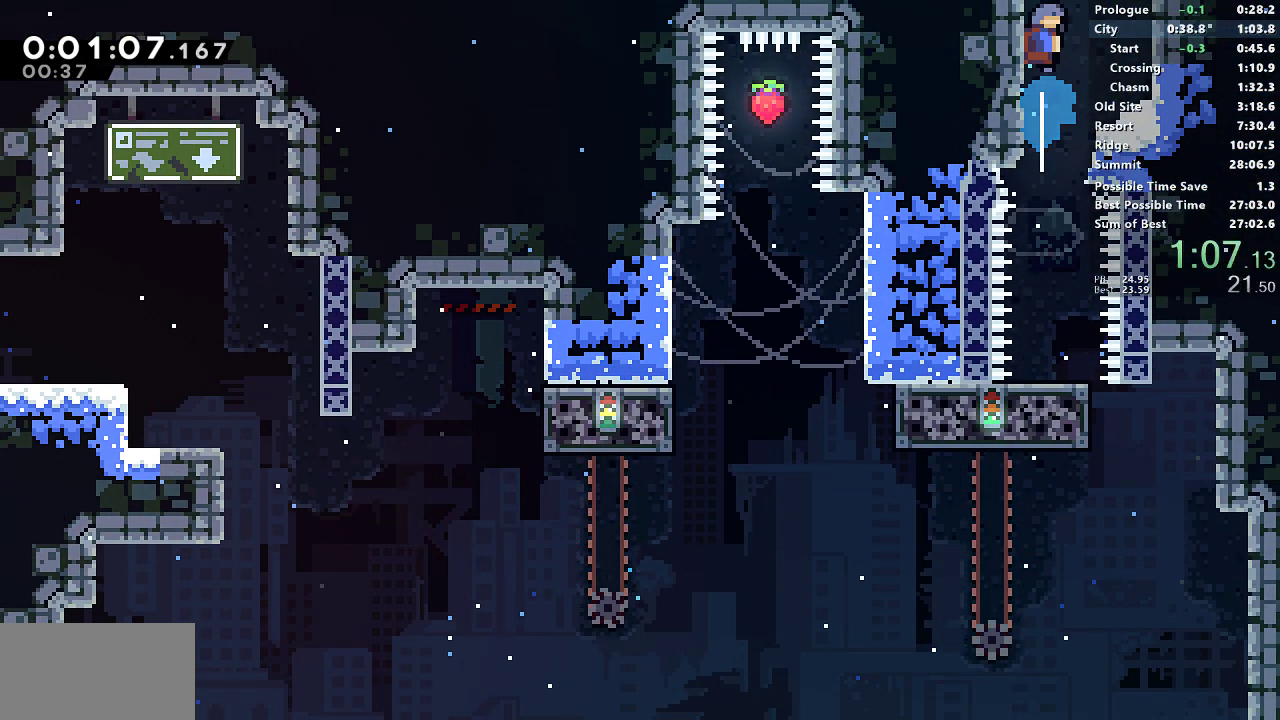
{"buttons": [], "left_stick": "center", "events": [[167, "SQUARE", "up"], [200, "DPAD_UP", "up"]]}
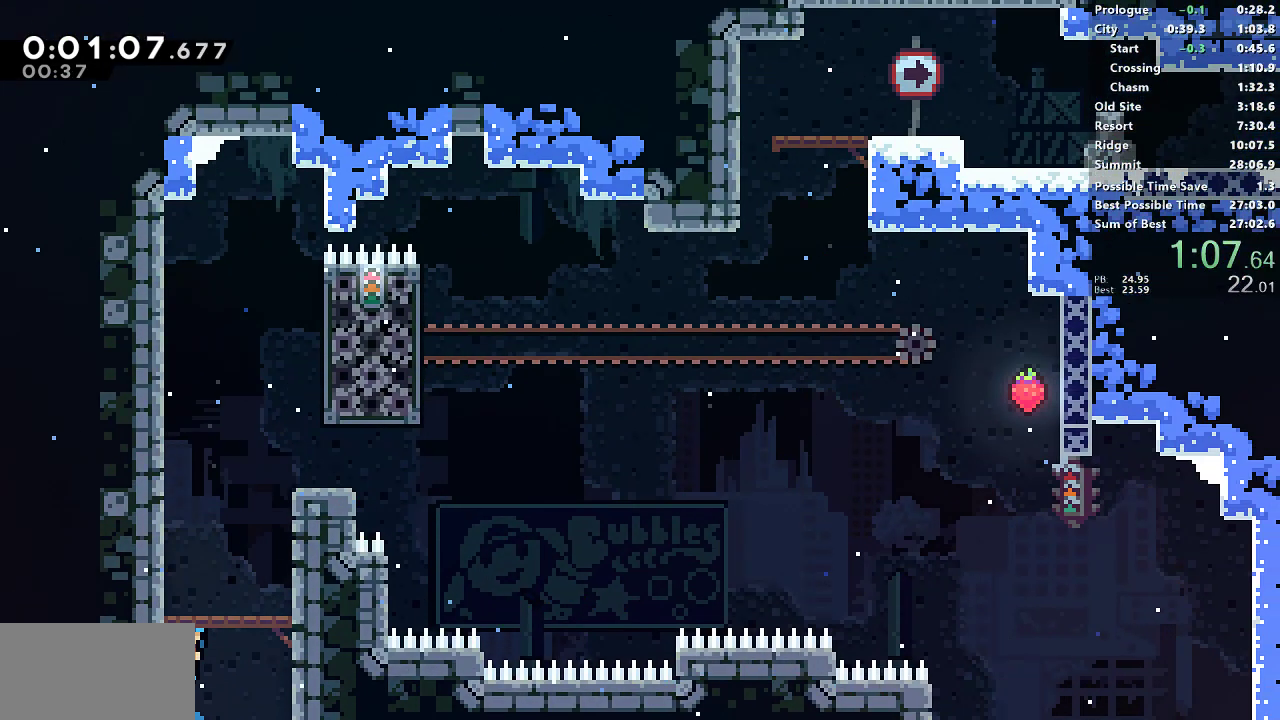
{"buttons": ["CROSS"], "left_stick": "center", "events": [[233, "CROSS", "down"]]}
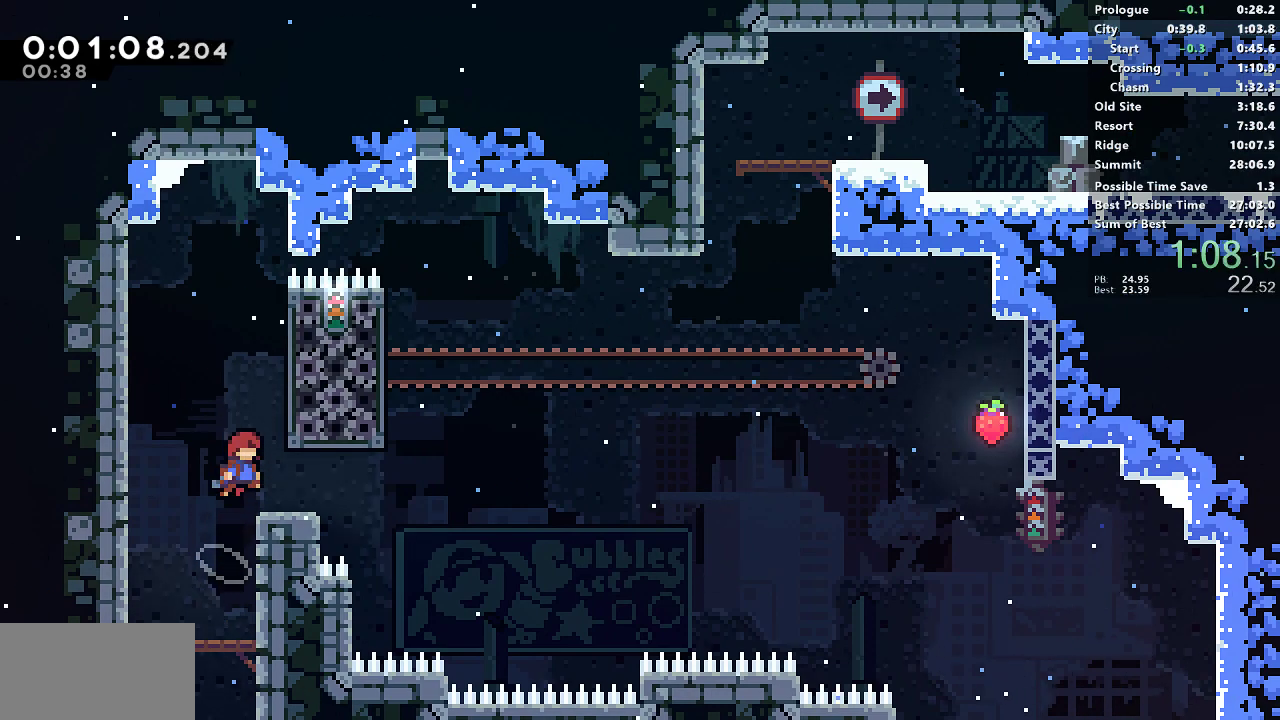
{"buttons": ["CROSS", "SQUARE", "DPAD_RIGHT"], "left_stick": "center", "events": [[17, "DPAD_DOWN", "down"], [17, "DPAD_RIGHT", "down"], [33, "CROSS", "up"], [33, "SQUARE", "down"], [200, "DPAD_DOWN", "up"], [267, "CROSS", "down"]]}
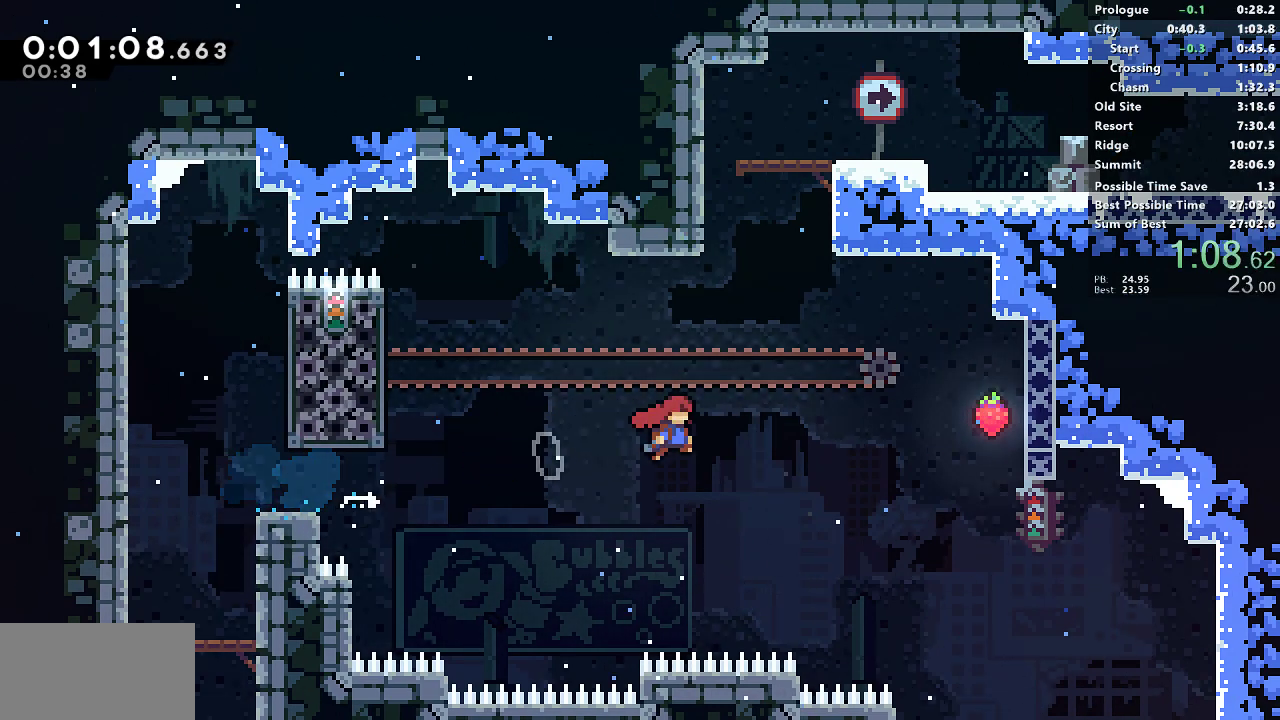
{"buttons": ["DPAD_RIGHT"], "left_stick": "center", "events": [[17, "SQUARE", "up"], [33, "CROSS", "up"], [50, "DPAD_RIGHT", "up"], [67, "DPAD_UP", "down"], [100, "SQUARE", "down"], [217, "DPAD_LEFT", "down"], [283, "DPAD_LEFT", "up"], [350, "DPAD_RIGHT", "down"], [367, "CROSS", "down"], [367, "DPAD_UP", "up"], [500, "CROSS", "up"], [500, "SQUARE", "up"]]}
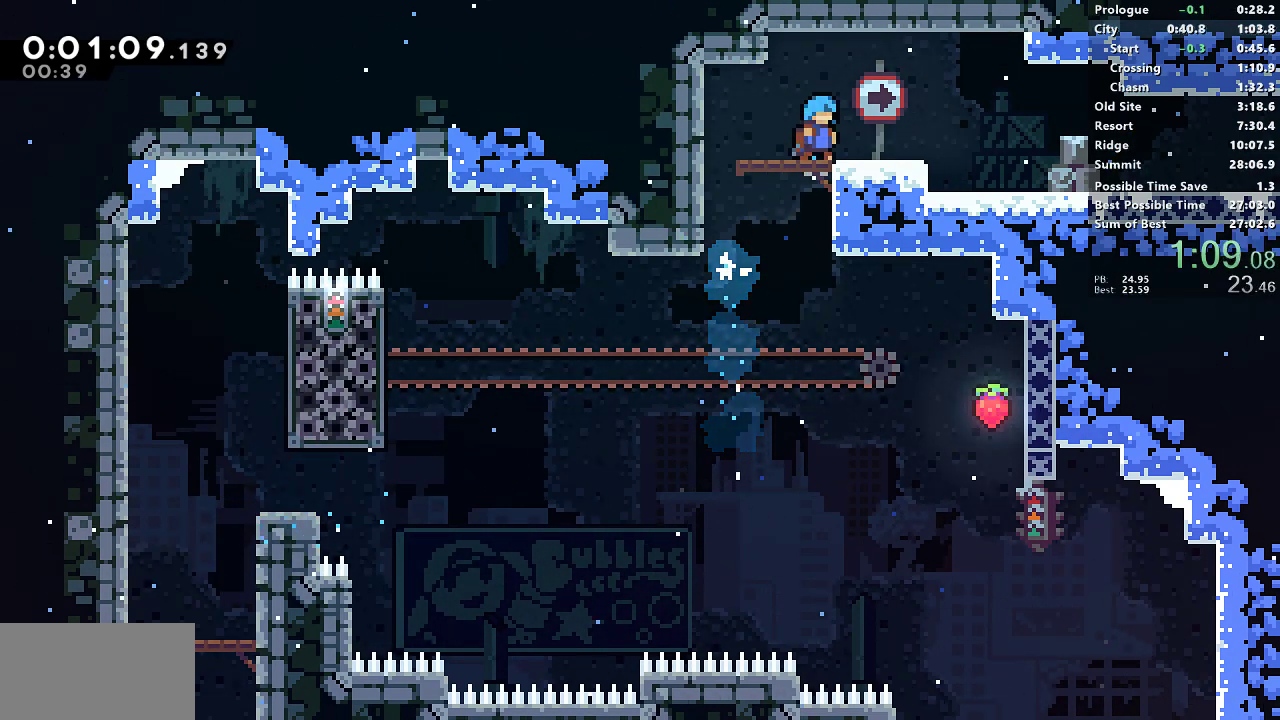
{"buttons": ["DPAD_DOWN", "DPAD_RIGHT"], "left_stick": "center", "events": [[67, "DPAD_DOWN", "down"], [317, "SQUARE", "down"], [333, "CROSS", "down"], [383, "SQUARE", "up"], [400, "CROSS", "up"]]}
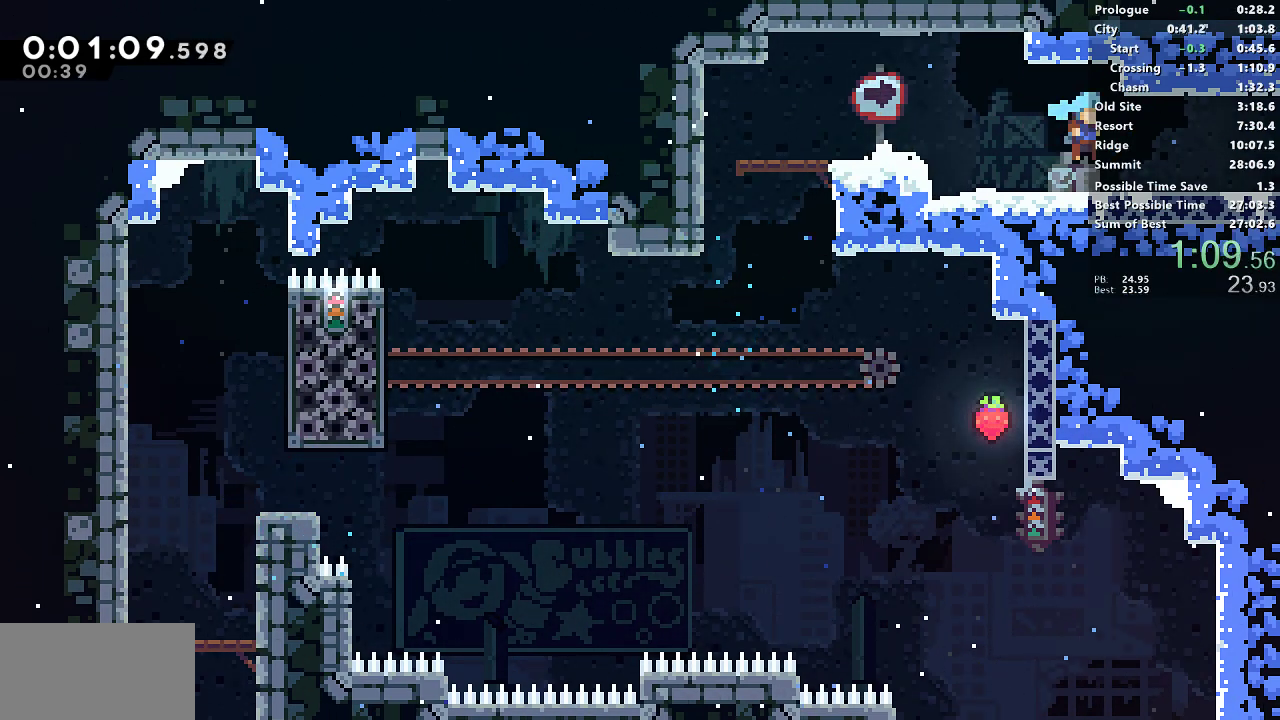
{"buttons": ["DPAD_RIGHT"], "left_stick": "center", "events": [[133, "SQUARE", "down"], [167, "CROSS", "down"], [200, "SQUARE", "up"], [217, "CROSS", "up"], [250, "DPAD_DOWN", "up"], [283, "DPAD_RIGHT", "up"], [400, "DPAD_RIGHT", "down"]]}
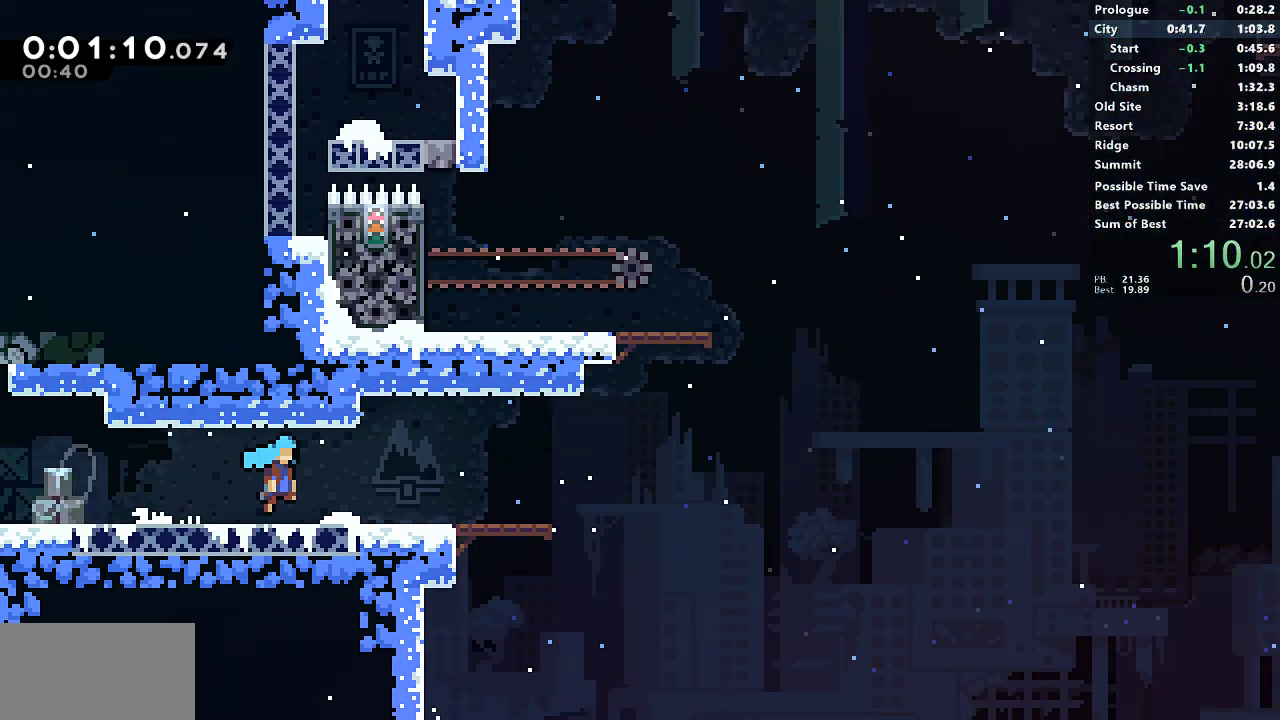
{"buttons": ["DPAD_RIGHT"], "left_stick": "center", "events": []}
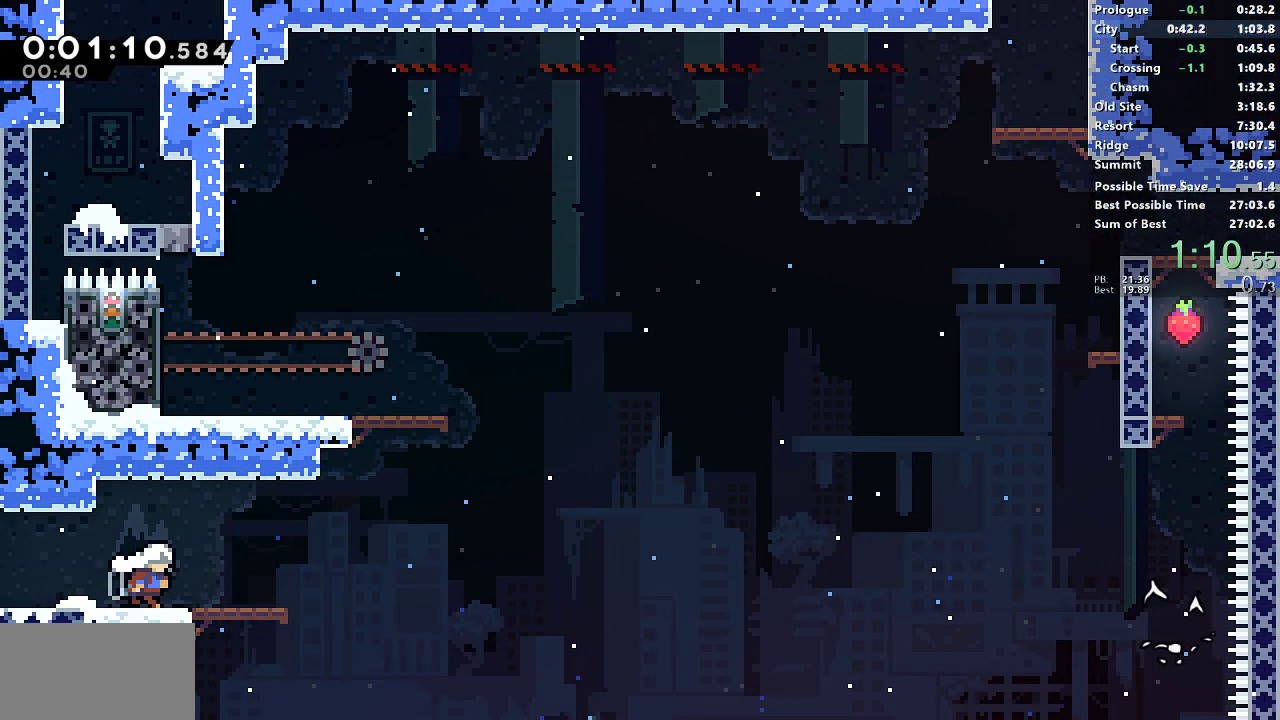
{"buttons": ["DPAD_UP", "DPAD_LEFT"], "left_stick": "center", "events": [[33, "CROSS", "down"], [283, "CROSS", "up"], [283, "DPAD_RIGHT", "up"], [283, "DPAD_UP", "down"], [283, "SQUARE", "down"], [300, "DPAD_LEFT", "down"], [450, "SQUARE", "up"]]}
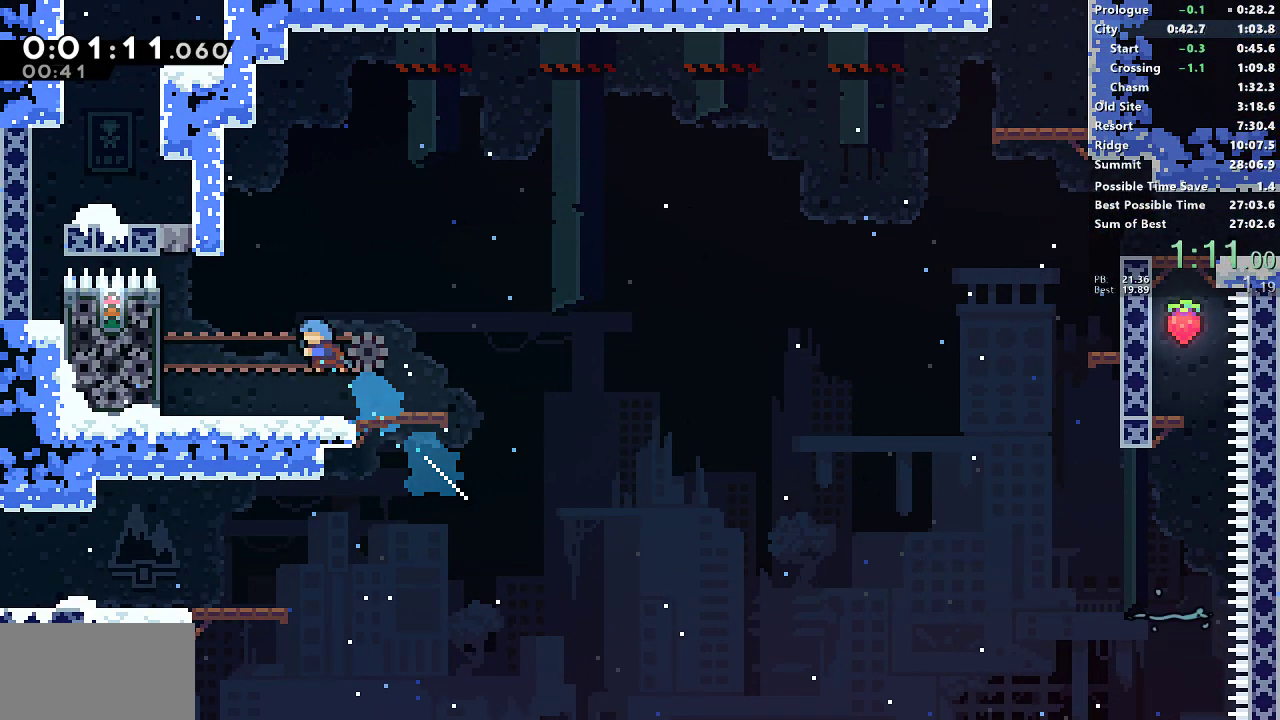
{"buttons": ["DPAD_DOWN", "DPAD_RIGHT"], "left_stick": "center"}
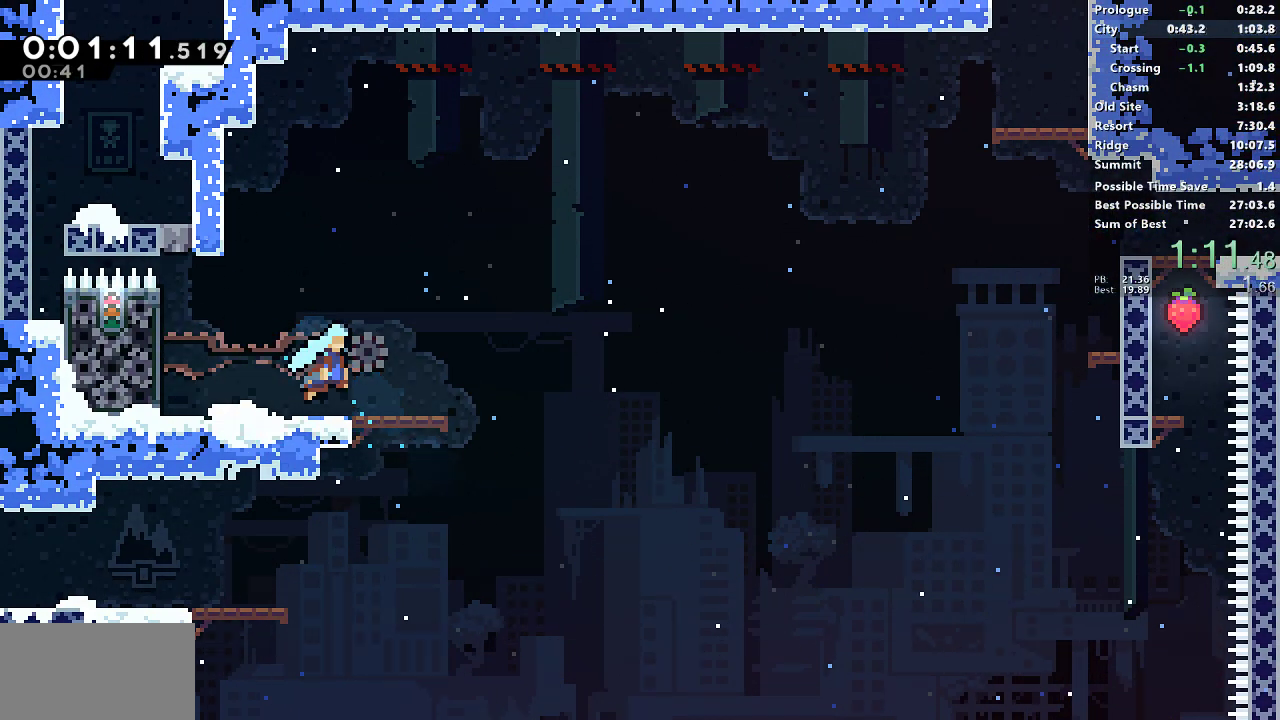
{"buttons": ["CROSS", "DPAD_RIGHT"], "left_stick": "center", "events": [[133, "CROSS", "down"], [483, "DPAD_DOWN", "up"]]}
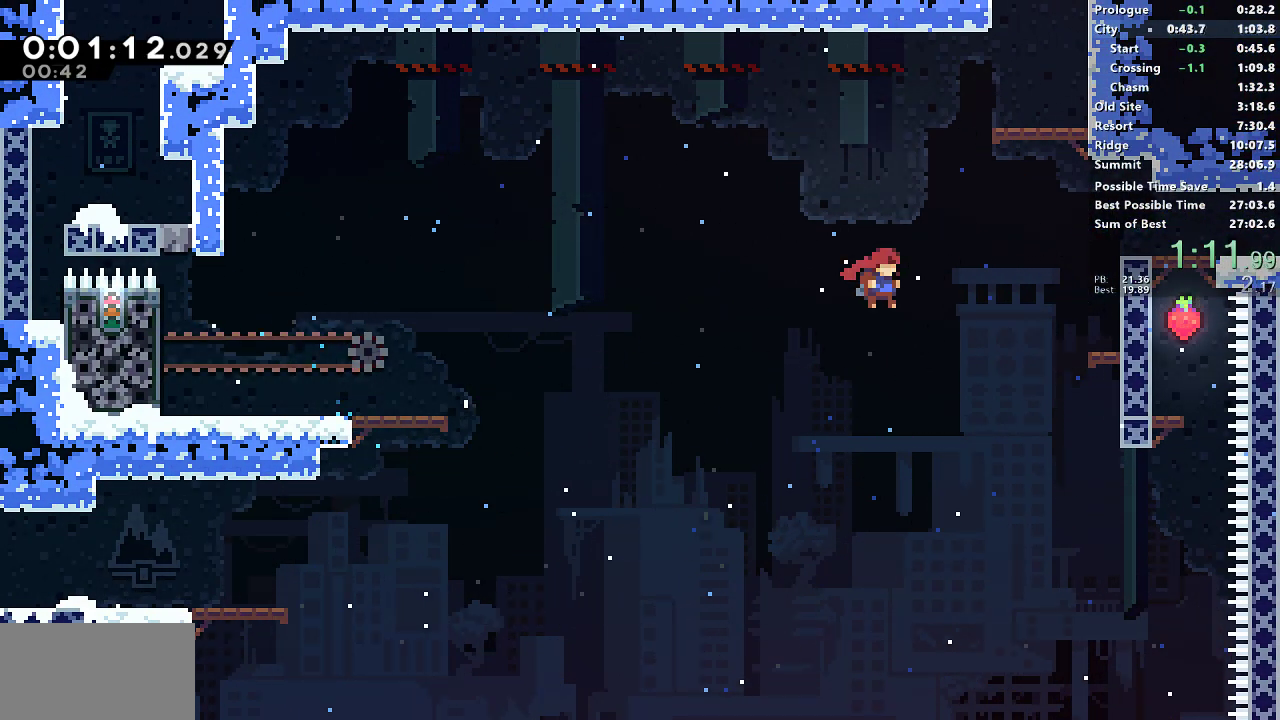
{"buttons": ["CROSS", "DPAD_UP", "DPAD_RIGHT"], "left_stick": "center"}
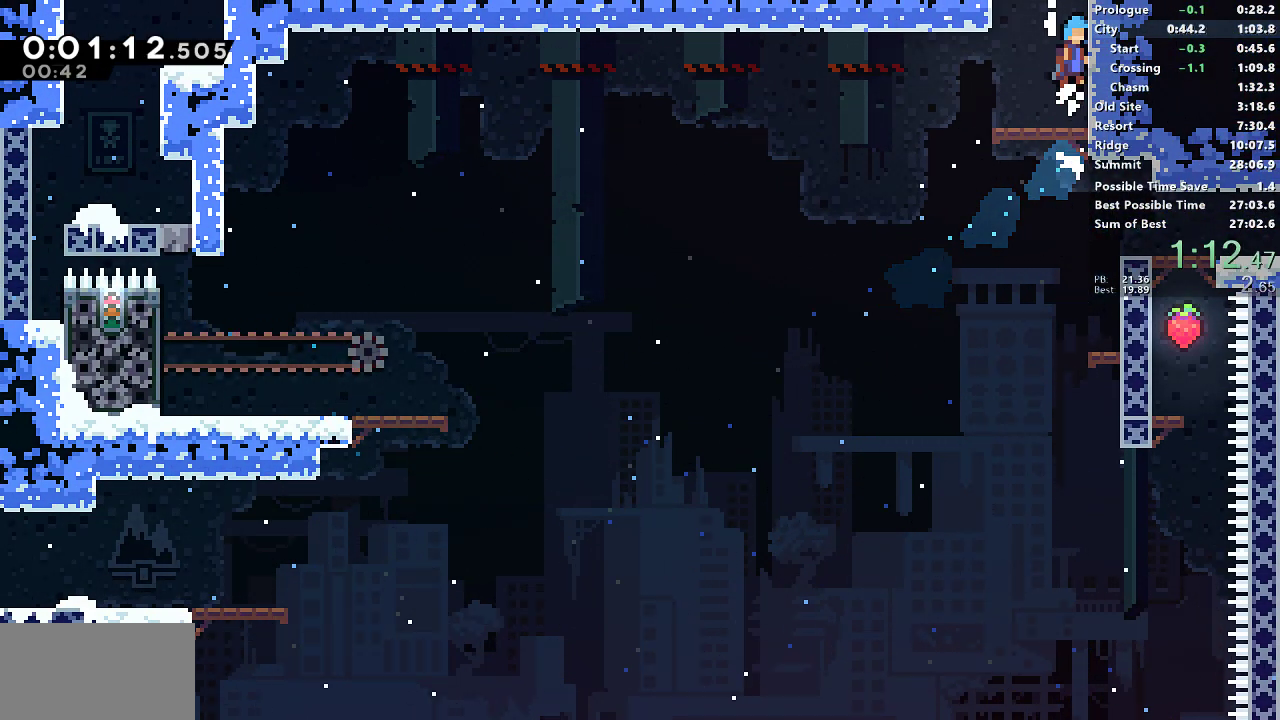
{"buttons": [], "left_stick": "center"}
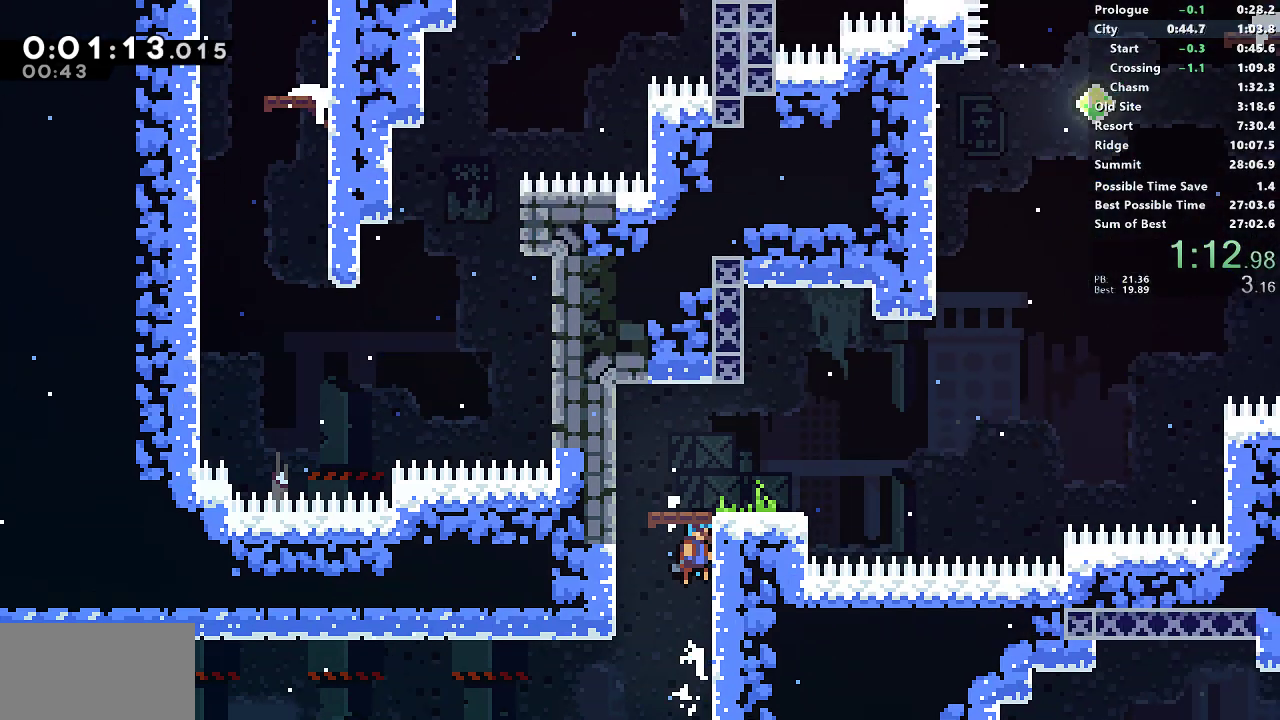
{"buttons": [], "left_stick": "center", "events": [[367, "CROSS", "down"], [483, "CROSS", "up"]]}
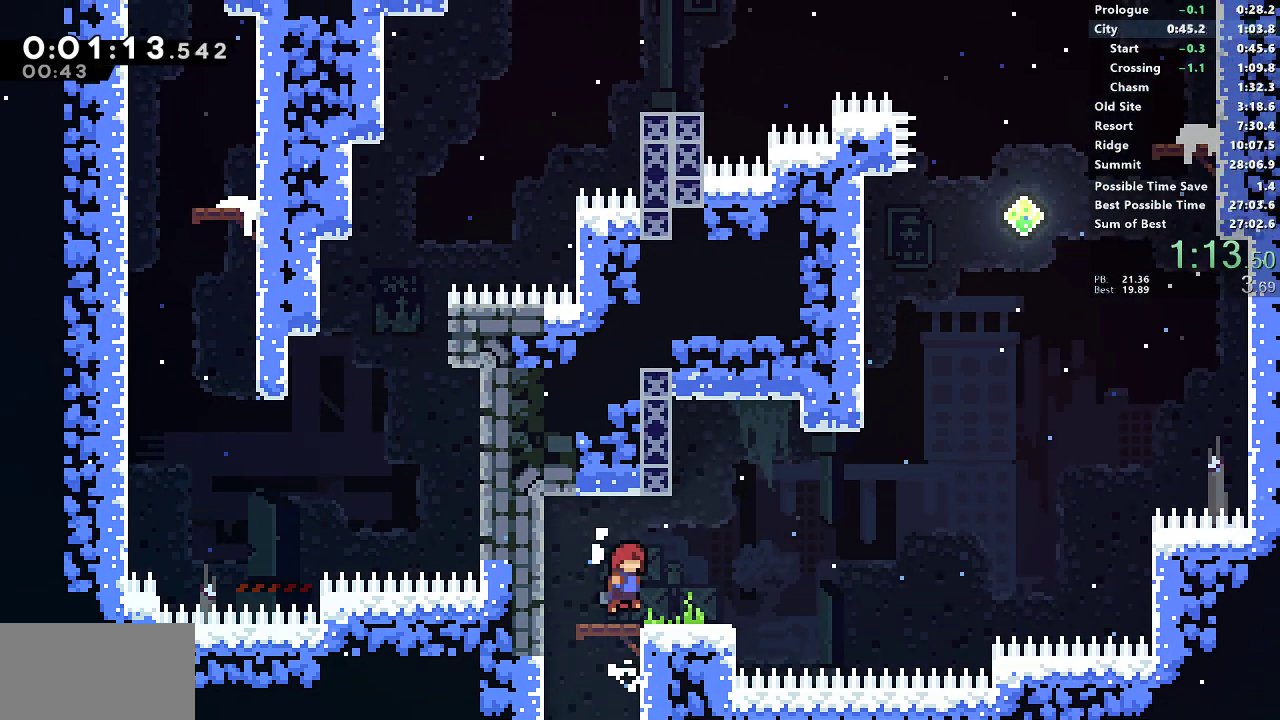
{"buttons": ["SQUARE", "DPAD_UP"], "left_stick": "center", "events": [[17, "DPAD_DOWN", "down"], [17, "DPAD_RIGHT", "down"], [33, "SQUARE", "down"], [233, "CROSS", "down"], [250, "DPAD_DOWN", "up"], [300, "DPAD_UP", "down"], [300, "SQUARE", "up"], [317, "CROSS", "up"], [317, "DPAD_RIGHT", "up"], [367, "SQUARE", "down"]]}
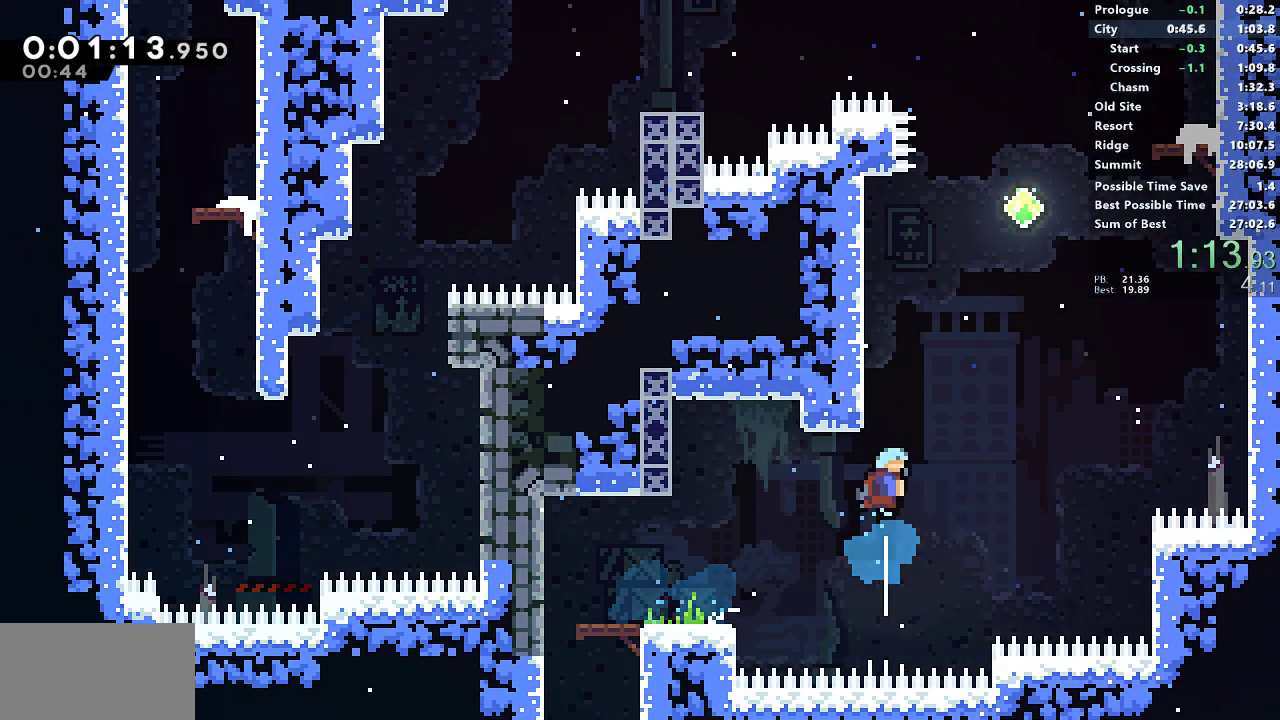
{"buttons": ["SQUARE", "DPAD_UP", "DPAD_RIGHT"], "left_stick": "center", "events": [[33, "DPAD_LEFT", "down"], [133, "CROSS", "down"], [183, "DPAD_LEFT", "up"], [183, "DPAD_RIGHT", "down"], [333, "CROSS", "up"], [333, "SQUARE", "up"], [400, "SQUARE", "down"]]}
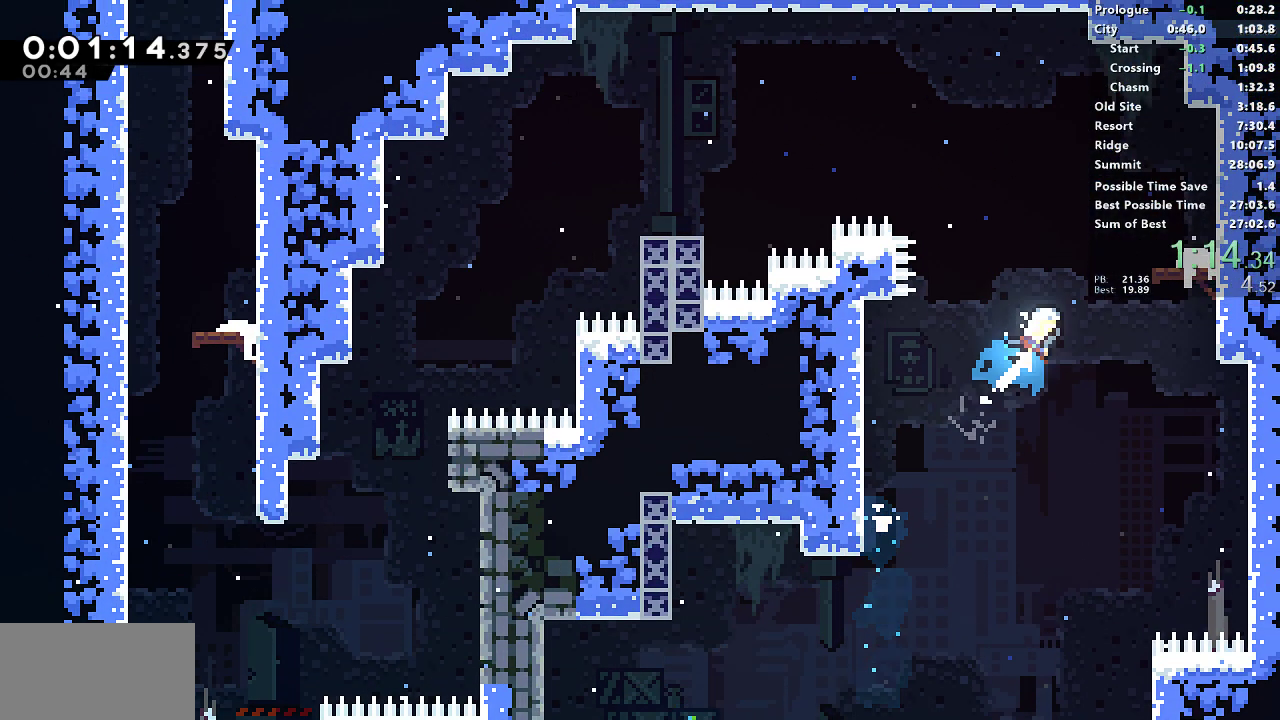
{"buttons": ["SQUARE", "DPAD_DOWN", "DPAD_LEFT"], "left_stick": "center", "events": [[50, "DPAD_UP", "up"], [50, "SQUARE", "up"], [317, "DPAD_RIGHT", "up"], [367, "DPAD_DOWN", "down"], [383, "DPAD_LEFT", "down"], [417, "SQUARE", "down"]]}
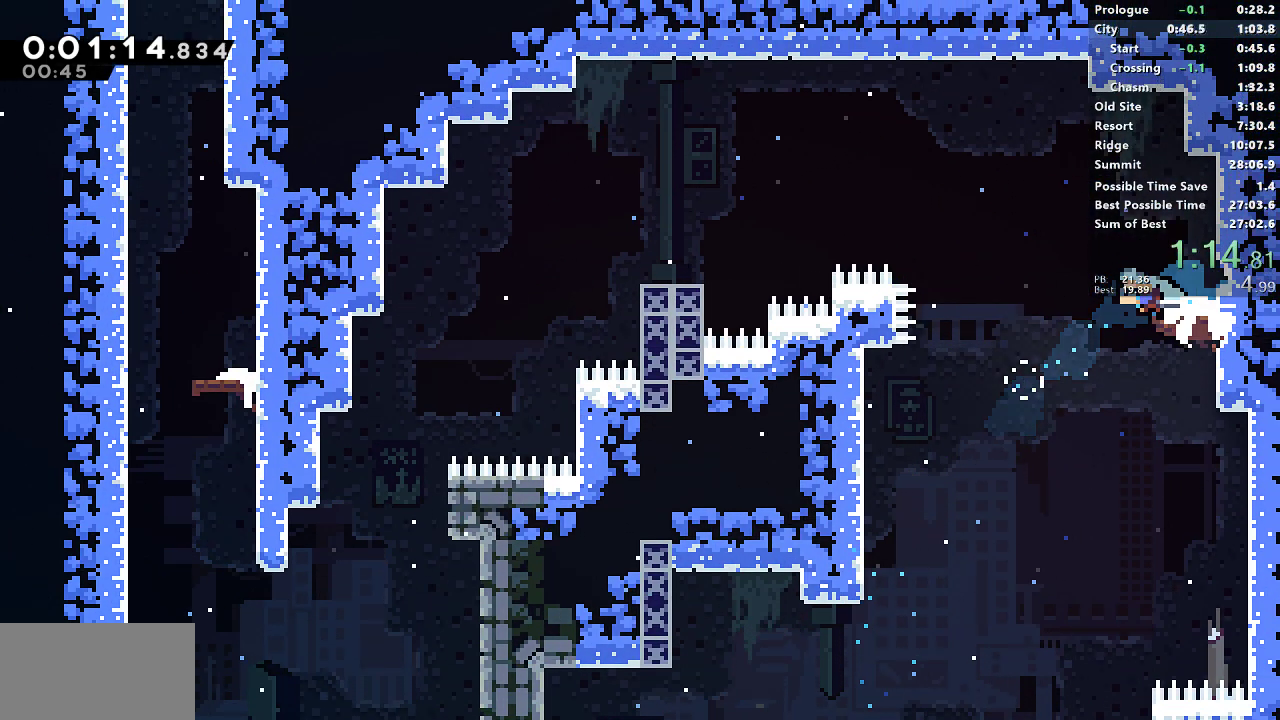
{"buttons": ["CROSS", "SQUARE", "DPAD_LEFT"], "left_stick": "center", "events": [[67, "DPAD_DOWN", "up"], [83, "CROSS", "down"]]}